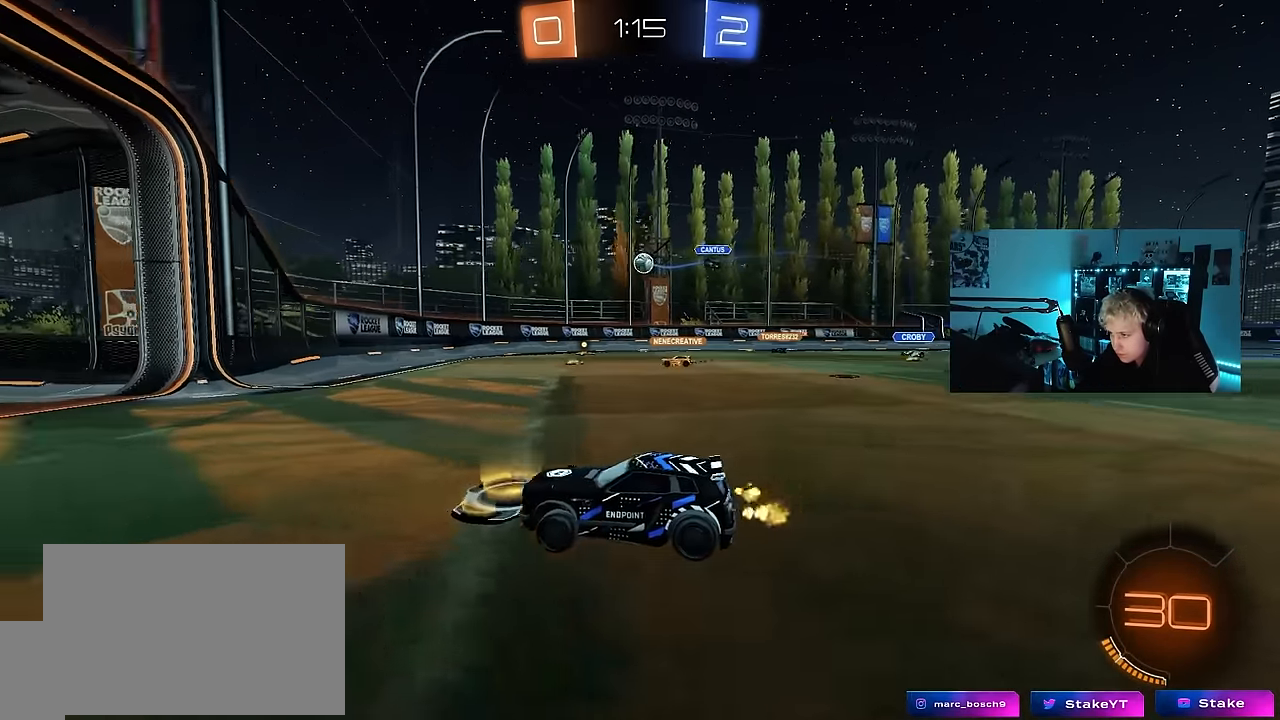
Gameplay with keyboard and mouse; each line is a JSON object with the keys held at the frame after it. "events" lists presses ("down") and releases ("up") of "1", "2", "3", "4", "5", "a", "alt", "c", "caps_lock", "ctrl", "d", "e", "f", "g", "q", "r", "s", "shift", "space", "t", "tab", "v", "w", "x" and "z" between this image and that frame as [ms after this image, input, new state], when the widget could be followed in between. No other keys are recorded. "mouse_move" is the direction in which the mouse moves at that frame (one of eight, or "still"), when it could be read. Mouse buttons are not recorded.
{"keys": ["d", "w"], "mouse_move": "still", "events": [[117, "a", "up"], [167, "d", "down"], [217, "shift", "down"], [350, "shift", "up"]]}
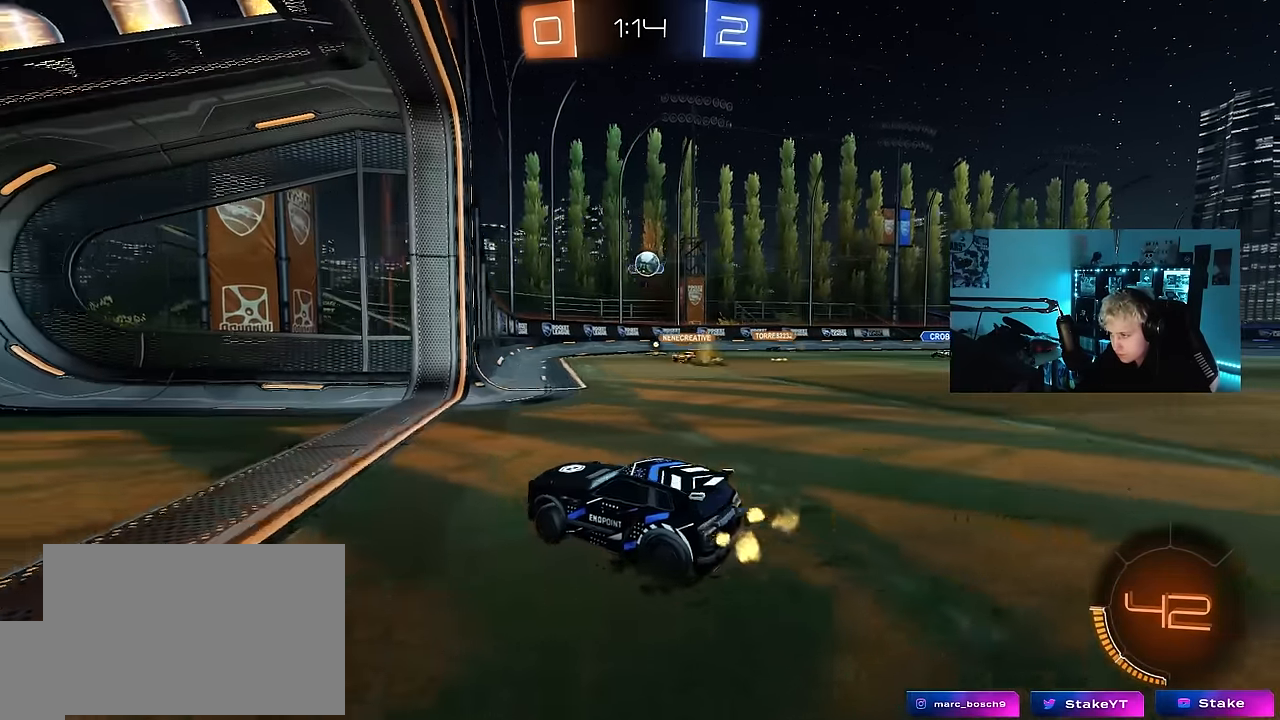
{"keys": [], "mouse_move": "still", "events": [[283, "d", "up"], [283, "w", "up"]]}
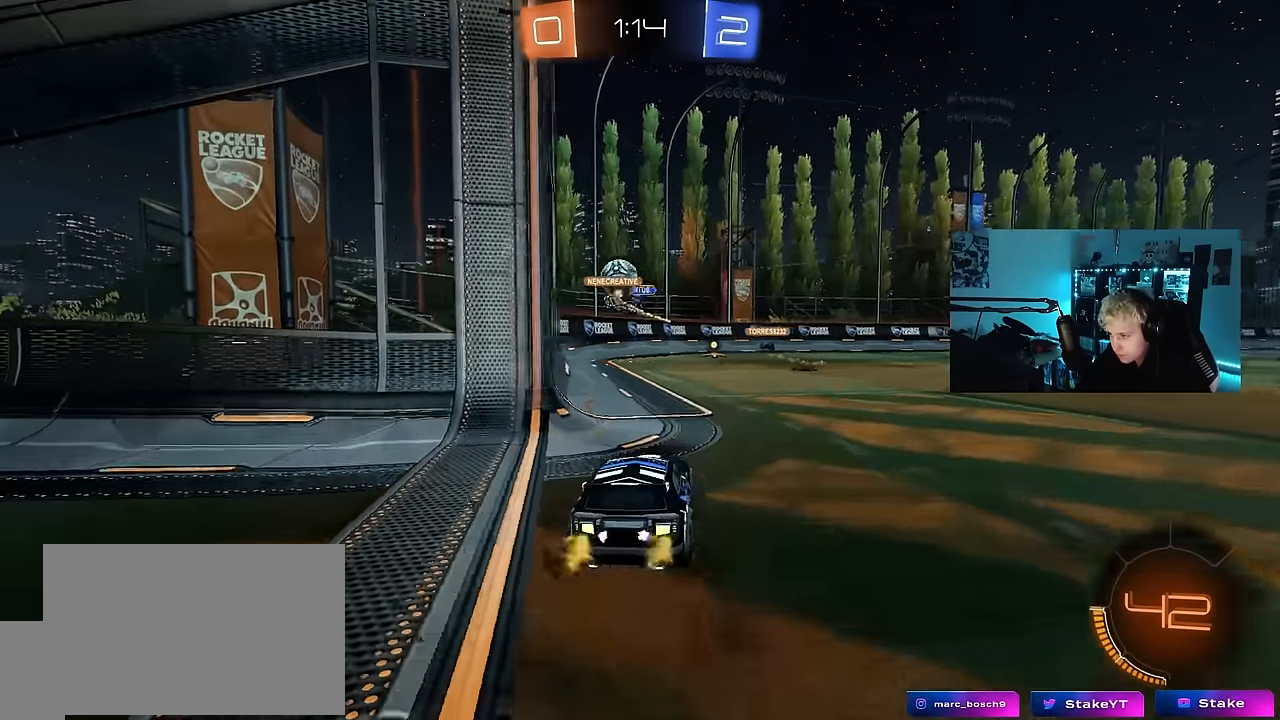
{"keys": ["d", "w"], "mouse_move": "still", "events": [[117, "w", "down"], [250, "w", "up"], [350, "d", "down"], [433, "w", "down"]]}
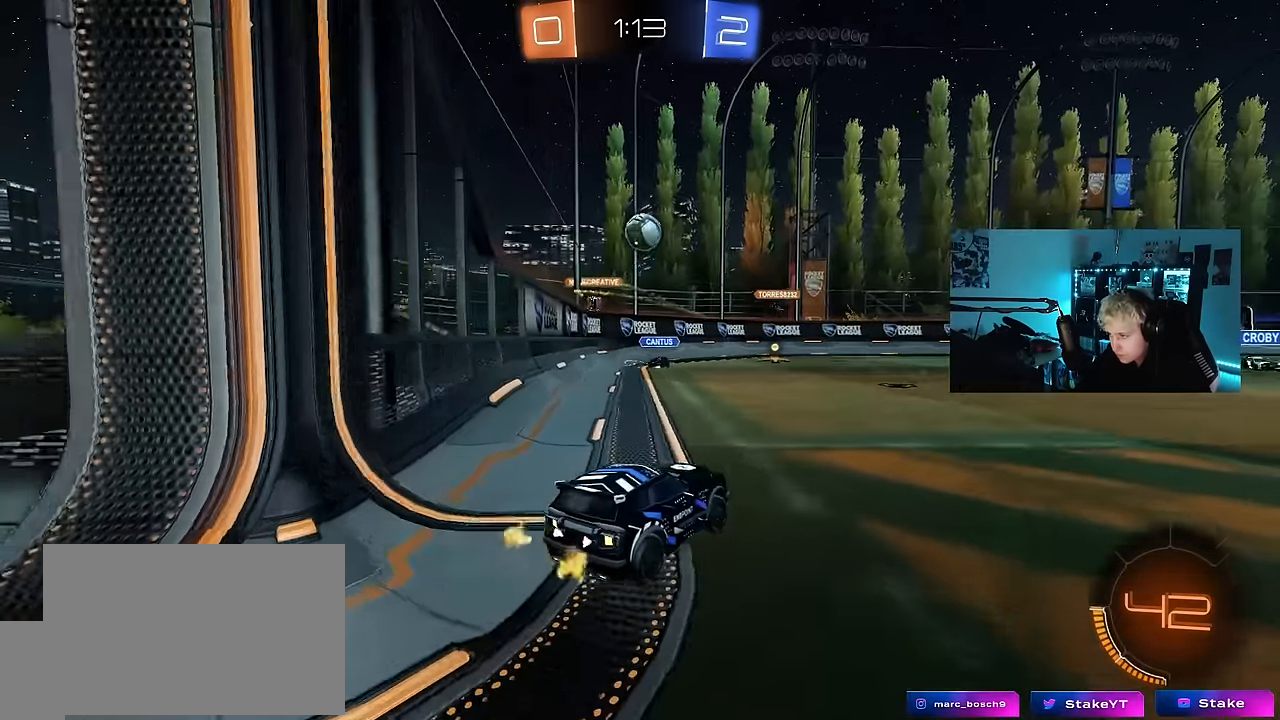
{"keys": ["d", "w"], "mouse_move": "still", "events": [[33, "d", "up"], [317, "w", "up"], [400, "a", "down"], [450, "w", "down"], [500, "a", "up"], [500, "d", "down"]]}
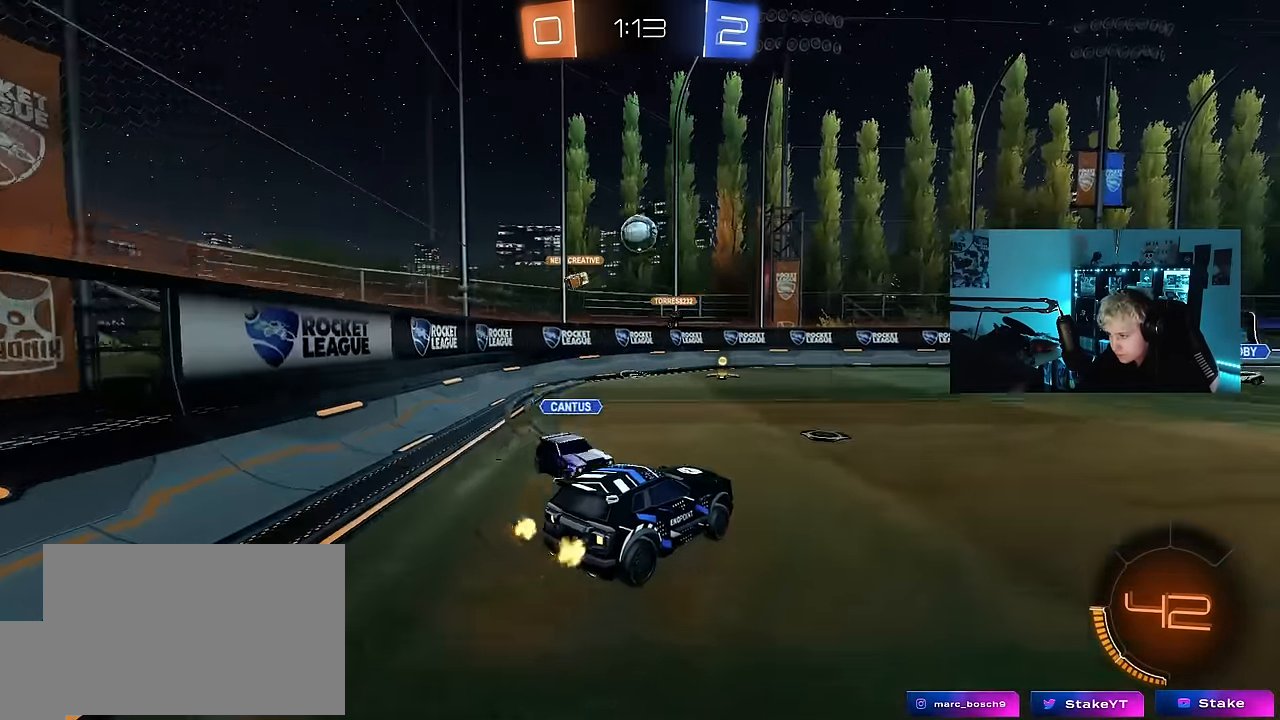
{"keys": ["a", "s"], "mouse_move": "still", "events": [[50, "w", "up"], [100, "d", "up"], [383, "a", "down"], [383, "s", "down"]]}
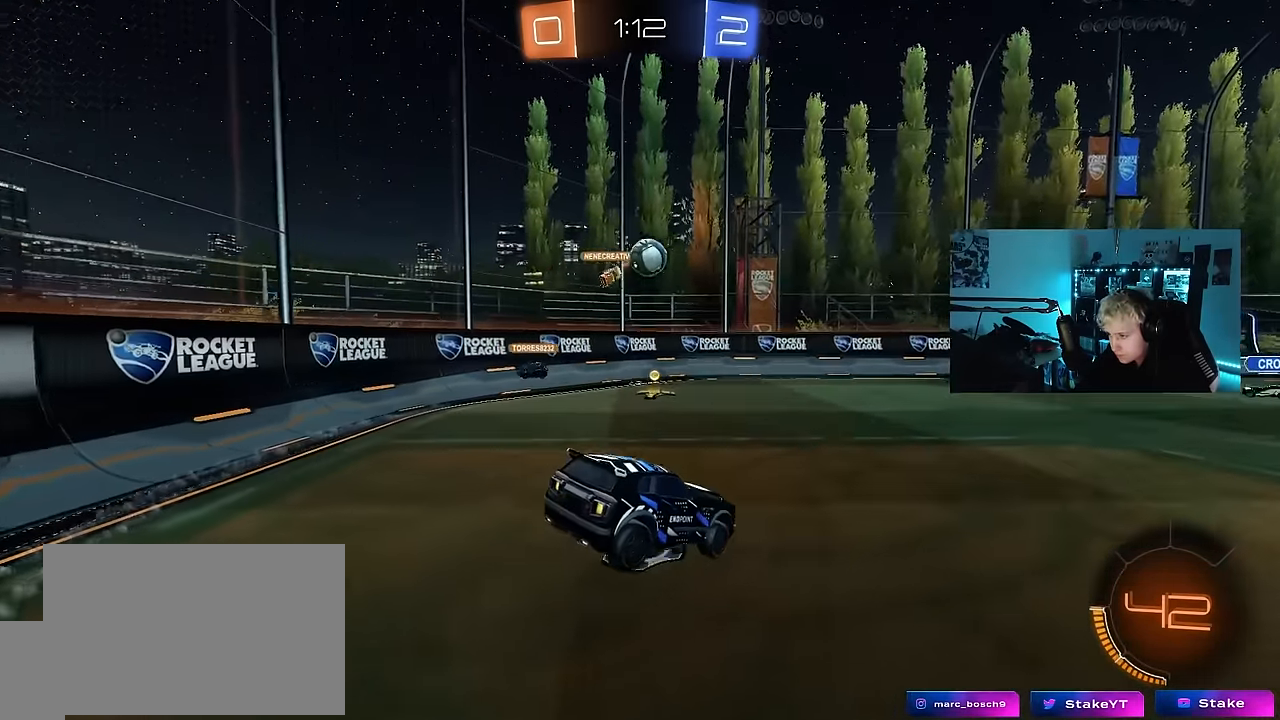
{"keys": ["w"], "mouse_move": "still", "events": [[67, "a", "up"], [67, "d", "down"], [100, "s", "up"], [350, "d", "up"], [350, "w", "down"]]}
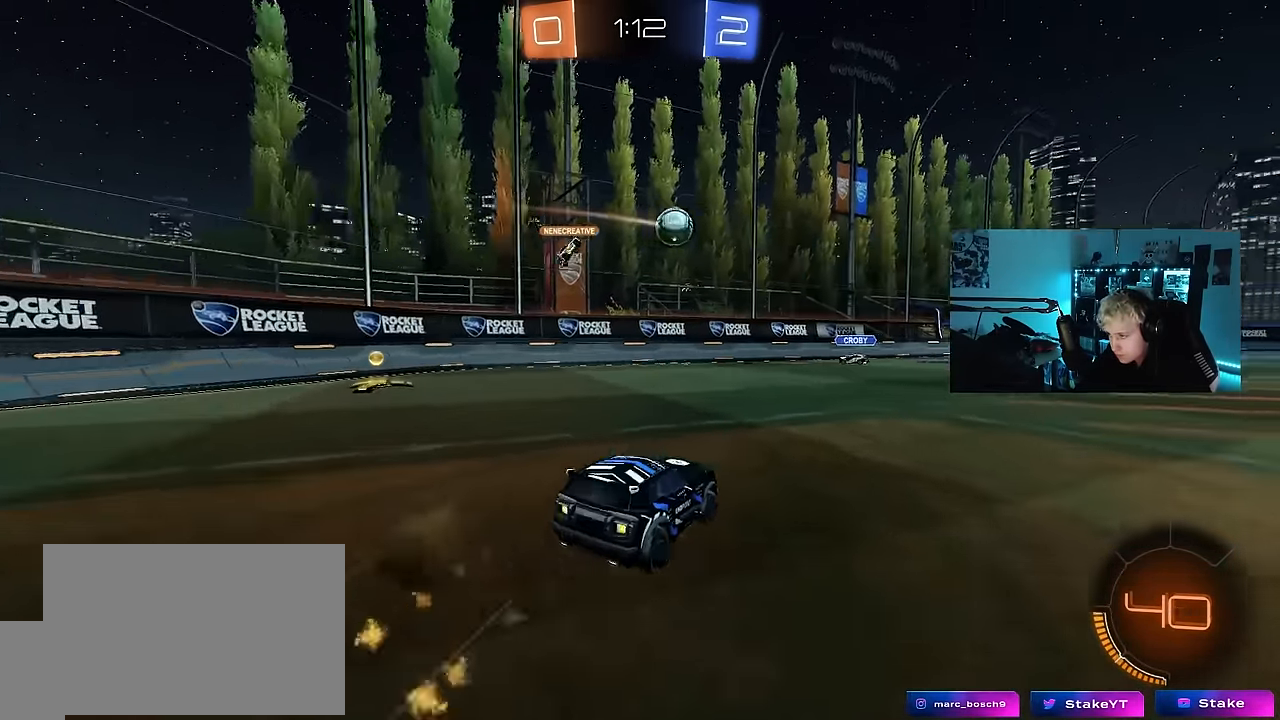
{"keys": ["w"], "mouse_move": "still", "events": [[217, "d", "down"], [350, "d", "up"]]}
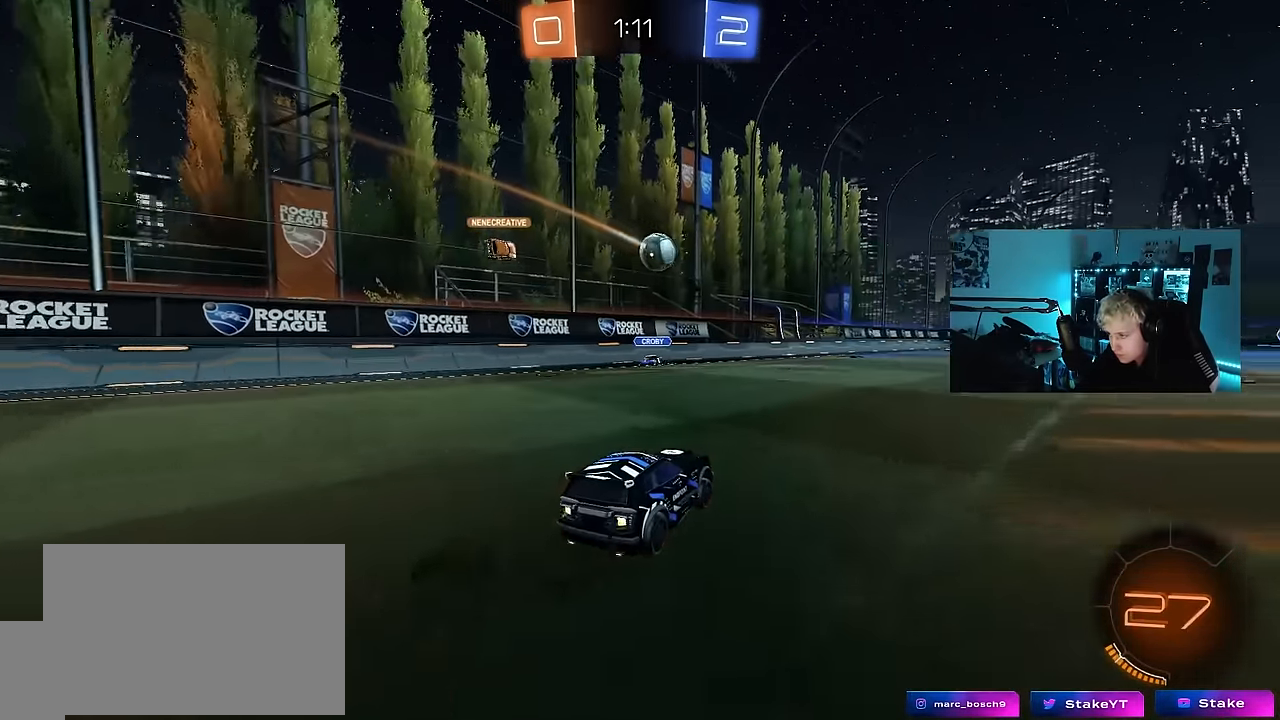
{"keys": ["w"], "mouse_move": "still", "events": [[133, "d", "down"], [133, "tab", "down"], [333, "d", "up"], [417, "tab", "up"]]}
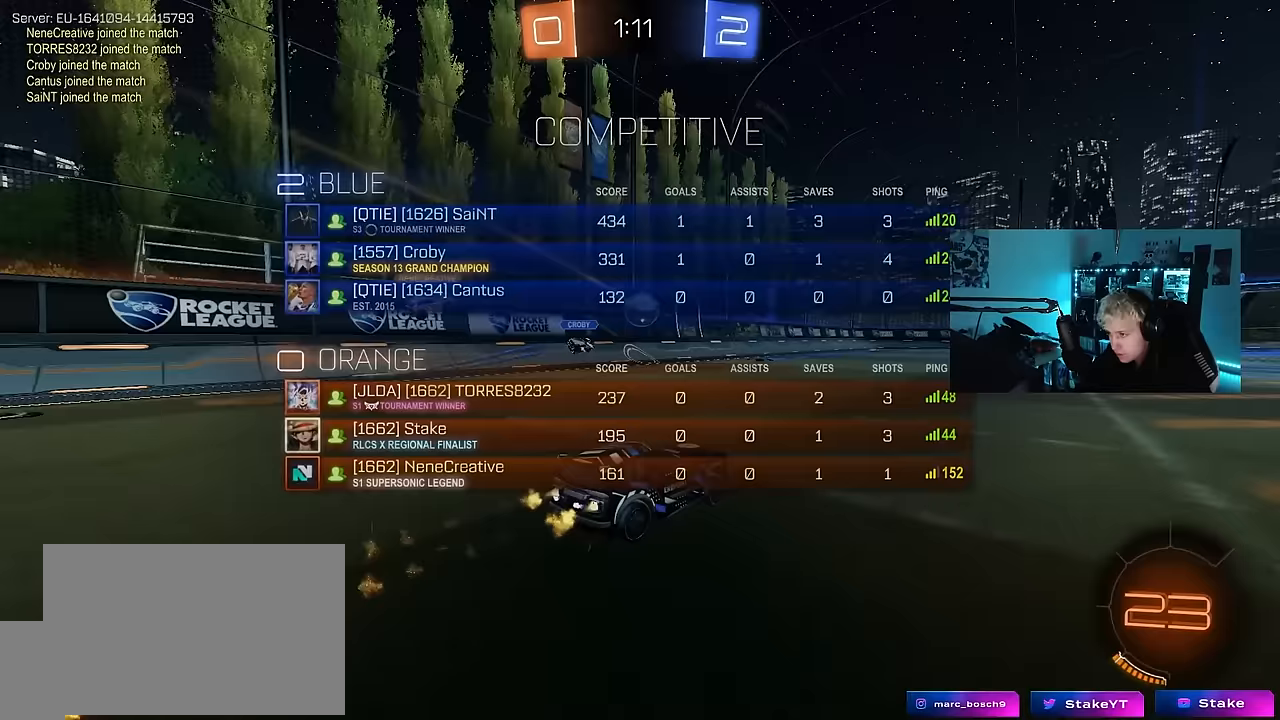
{"keys": [], "mouse_move": "still", "events": [[250, "d", "down"], [333, "d", "up"], [333, "w", "up"]]}
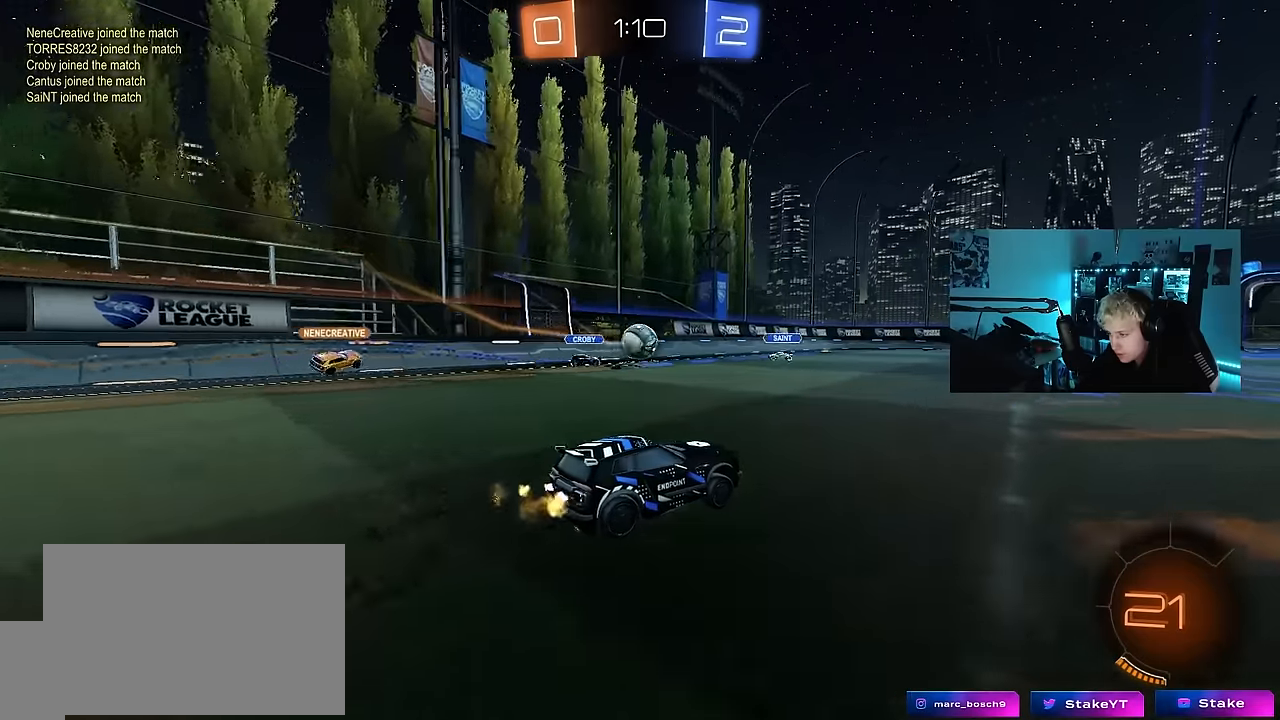
{"keys": ["d", "w"], "mouse_move": "still", "events": [[33, "s", "down"], [83, "d", "down"], [83, "s", "up"], [217, "d", "up"], [367, "w", "down"], [450, "d", "down"]]}
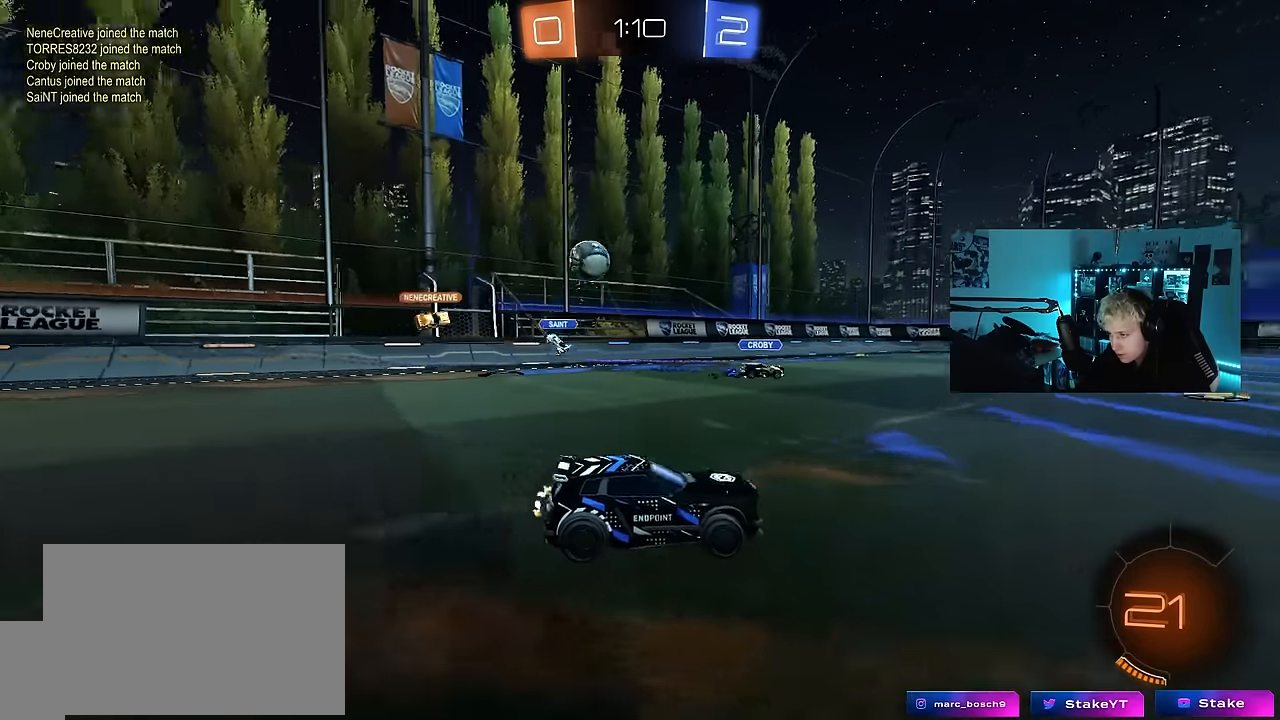
{"keys": ["w"], "mouse_move": "still", "events": [[50, "shift", "down"], [133, "shift", "up"], [367, "d", "up"]]}
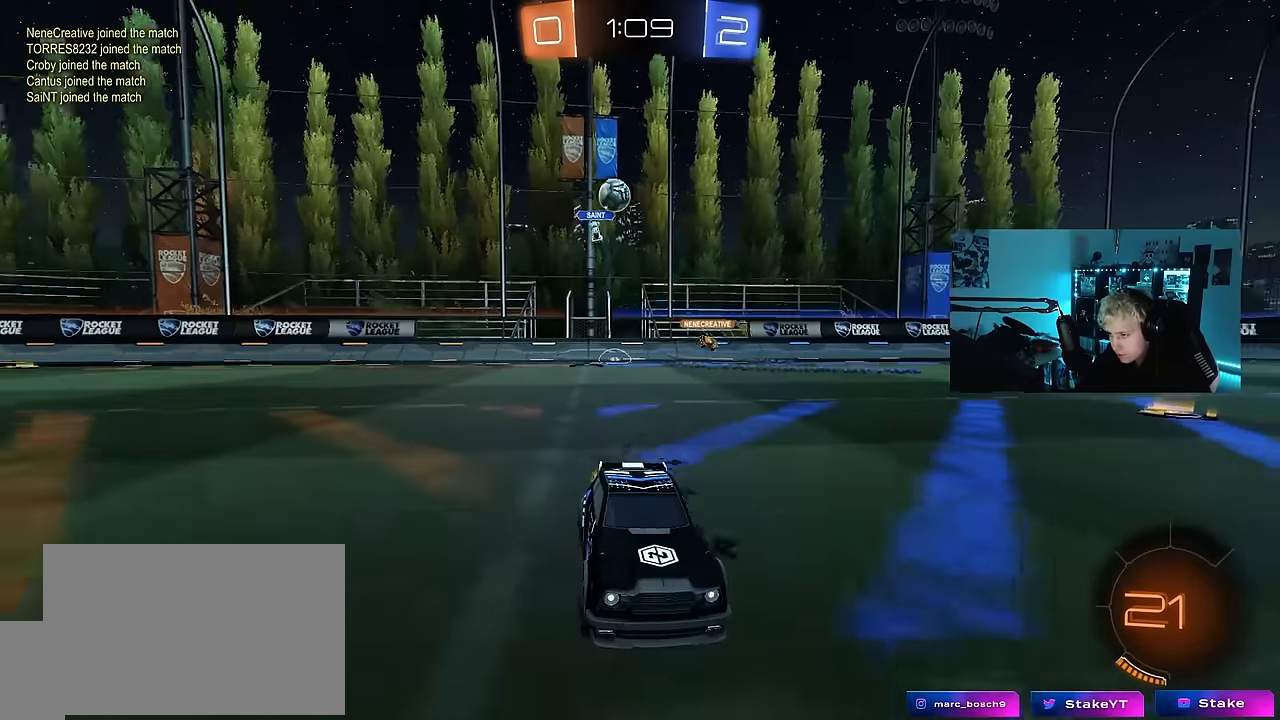
{"keys": ["w"], "mouse_move": "still", "events": [[17, "d", "down"], [150, "d", "up"]]}
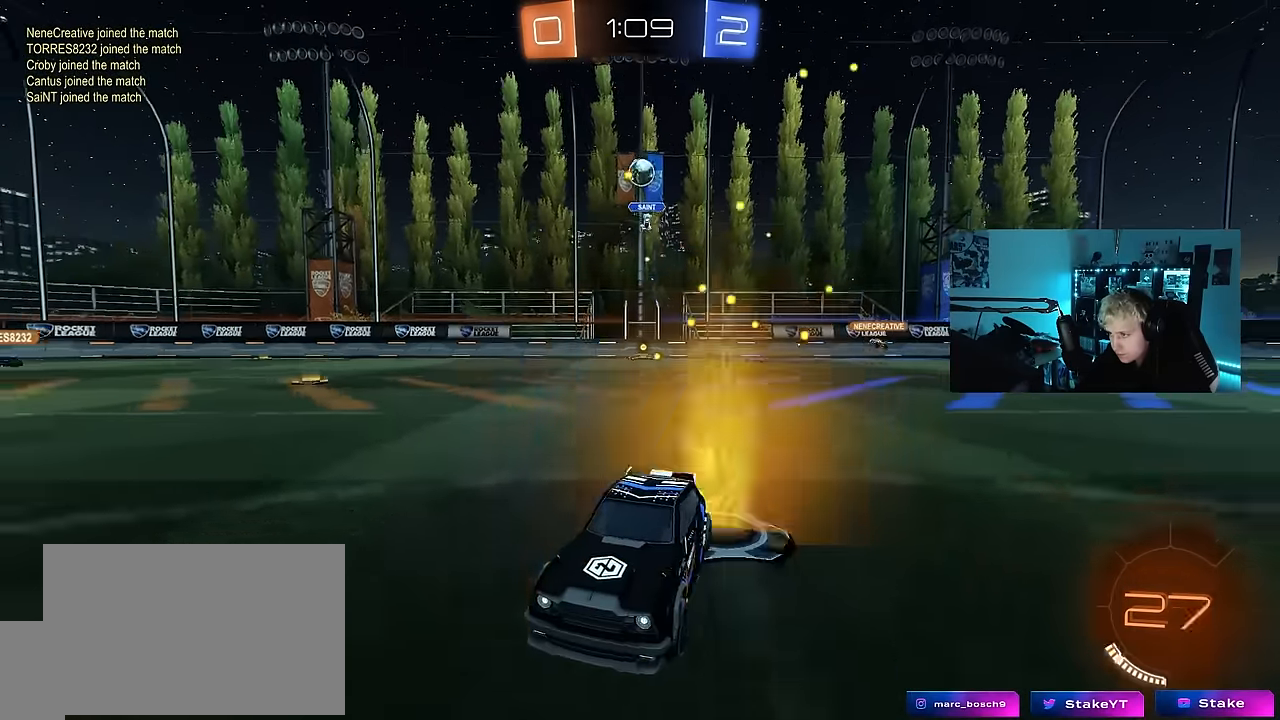
{"keys": ["w"], "mouse_move": "still", "events": [[83, "d", "down"], [500, "d", "up"]]}
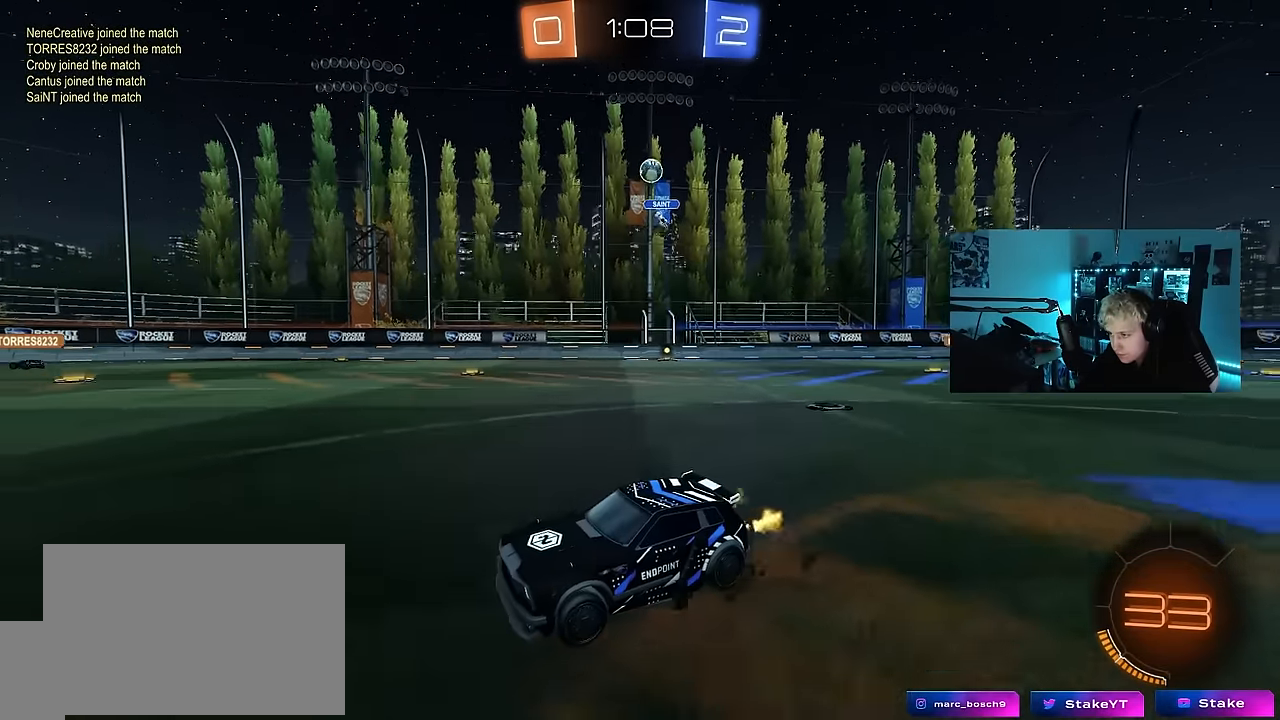
{"keys": ["w"], "mouse_move": "still", "events": []}
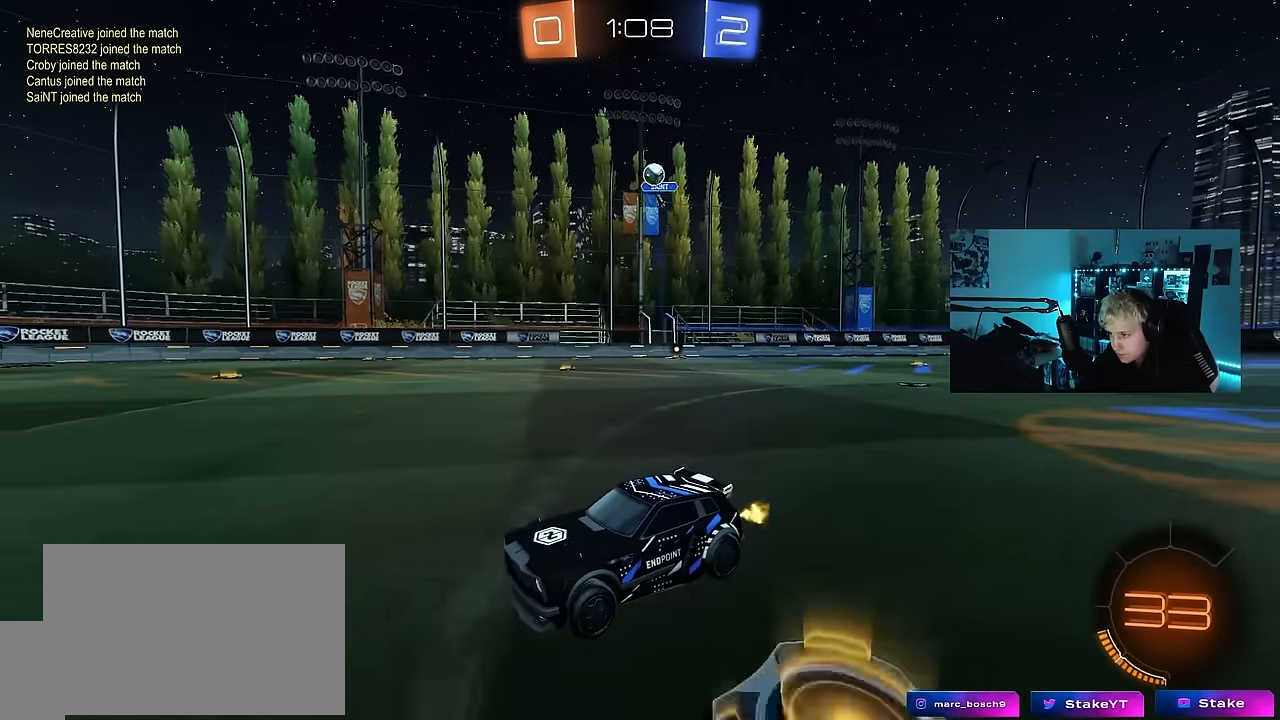
{"keys": ["w"], "mouse_move": "still", "events": [[117, "a", "down"], [250, "a", "up"]]}
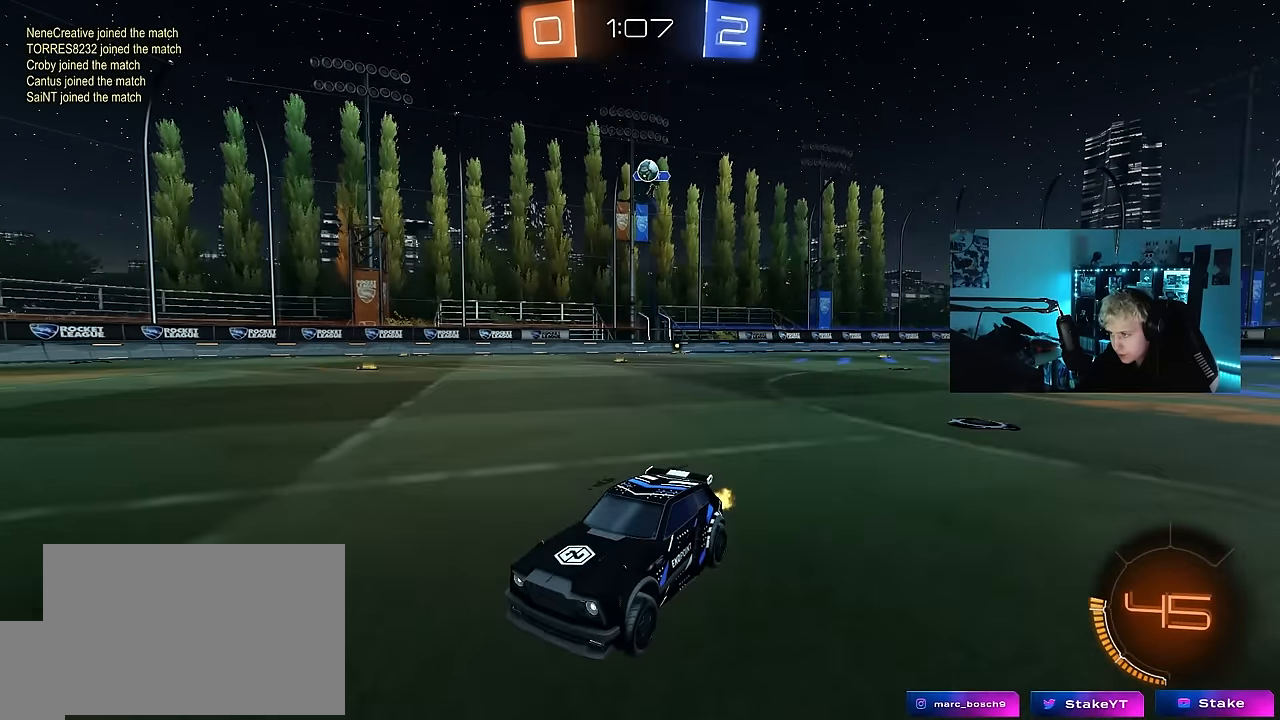
{"keys": ["w"], "mouse_move": "still", "events": []}
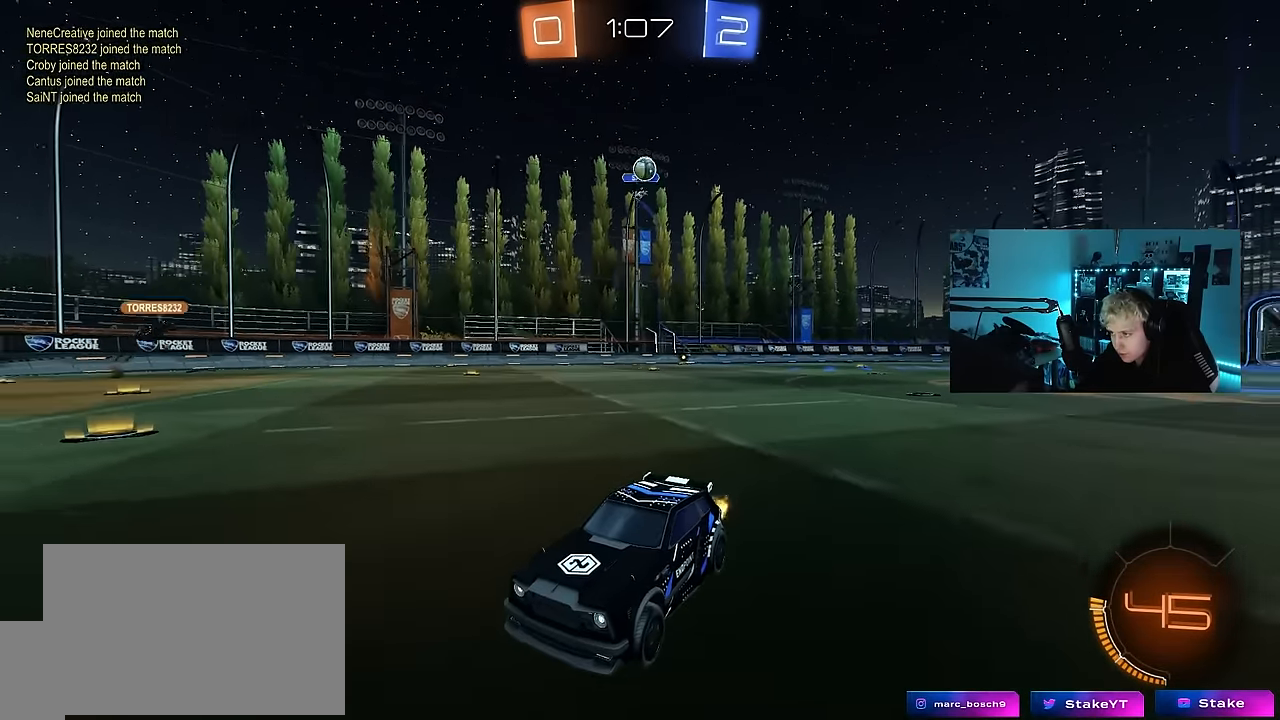
{"keys": ["w"], "mouse_move": "still", "events": []}
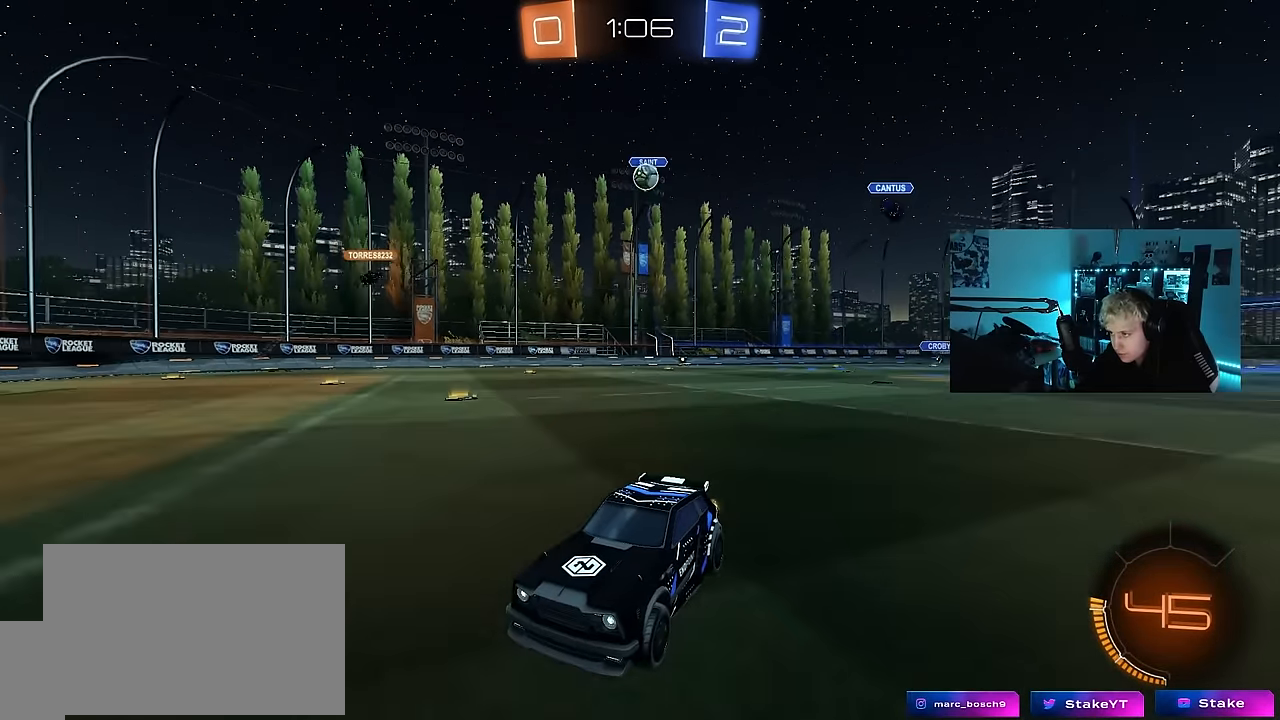
{"keys": ["w"], "mouse_move": "still", "events": [[67, "d", "down"], [200, "shift", "down"], [300, "shift", "up"], [383, "d", "up"]]}
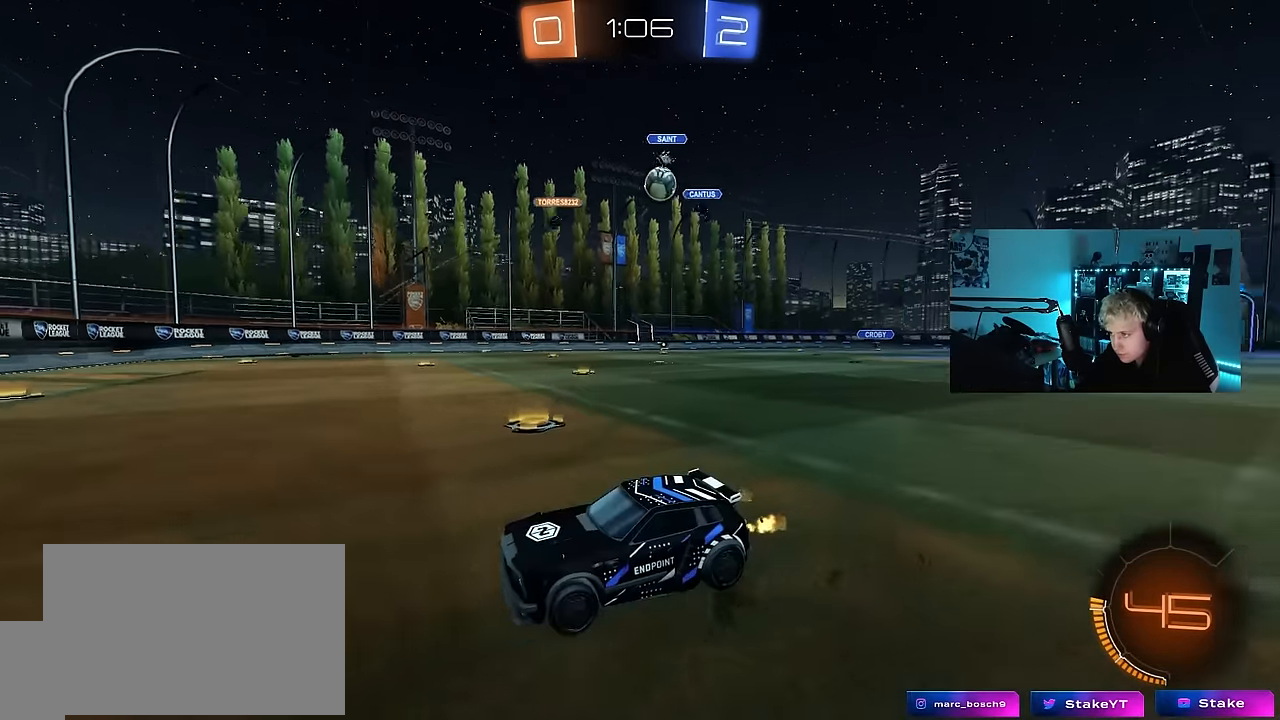
{"keys": ["a", "w"], "mouse_move": "still", "events": [[217, "a", "down"], [317, "shift", "down"], [450, "shift", "up"]]}
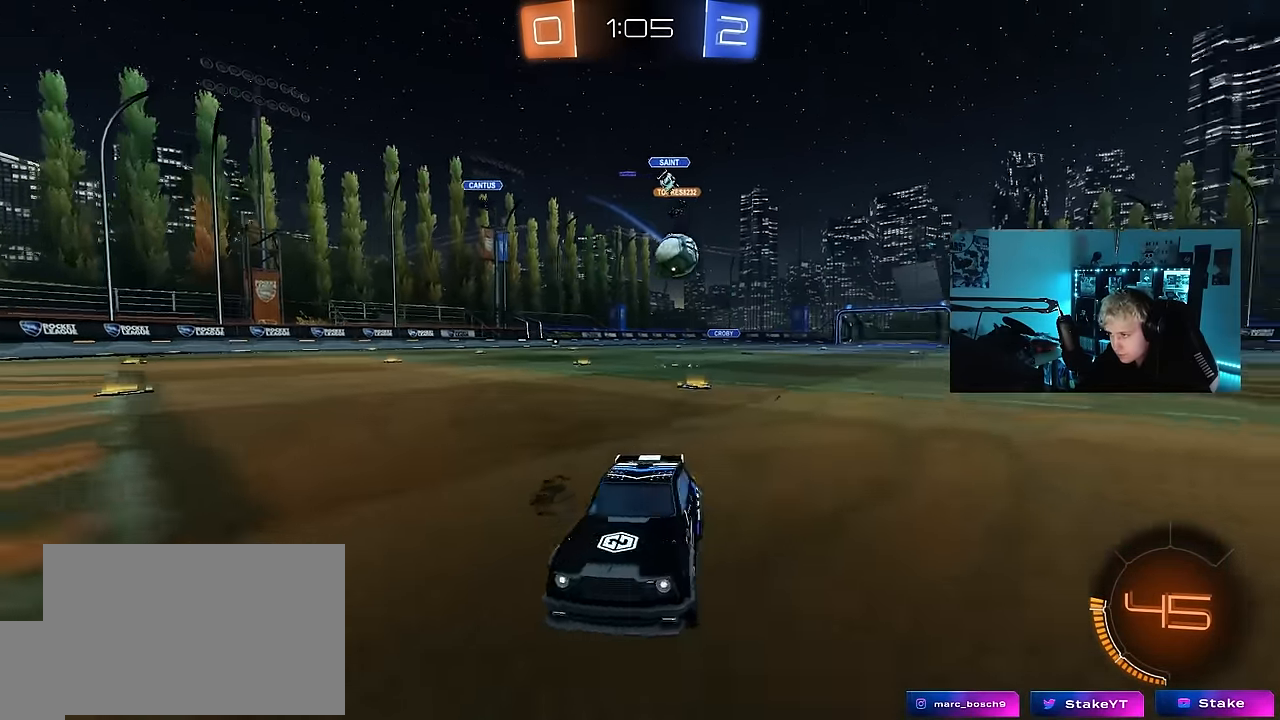
{"keys": ["w"], "mouse_move": "still", "events": [[133, "a", "up"], [283, "a", "down"], [417, "a", "up"]]}
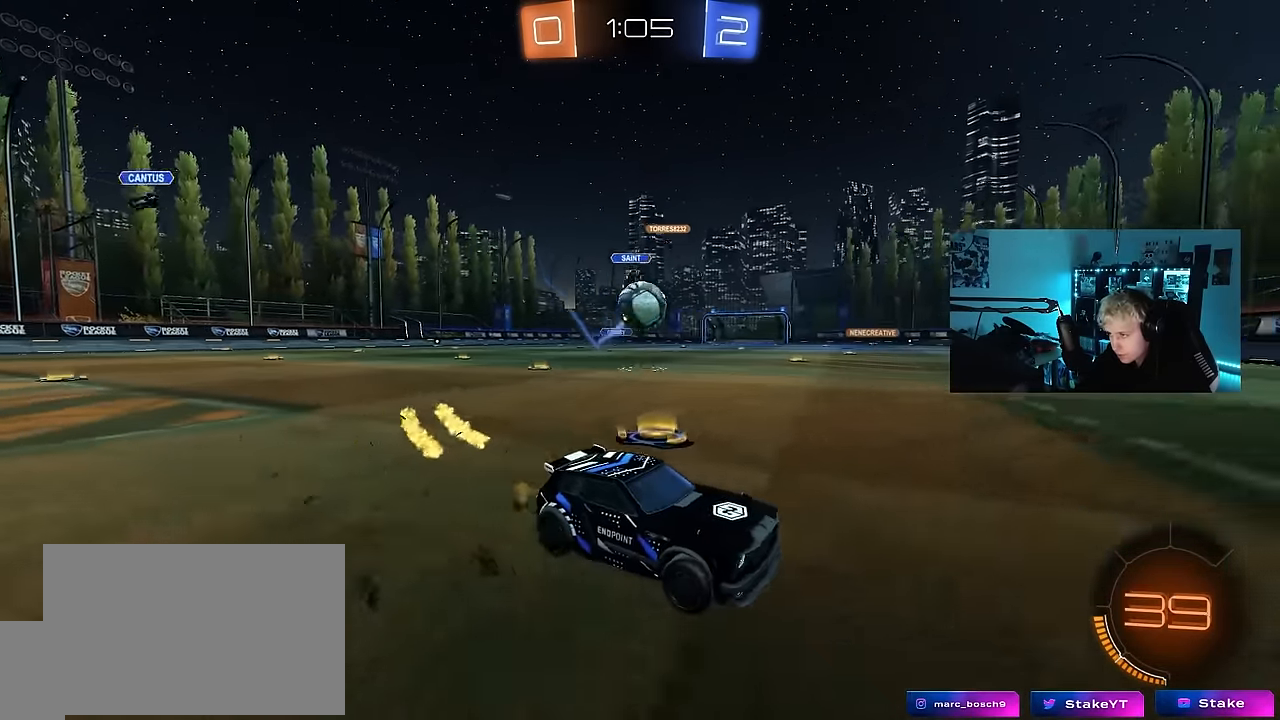
{"keys": ["d", "shift", "w"], "mouse_move": "still", "events": [[17, "a", "down"], [333, "a", "up"], [433, "d", "down"], [483, "shift", "down"]]}
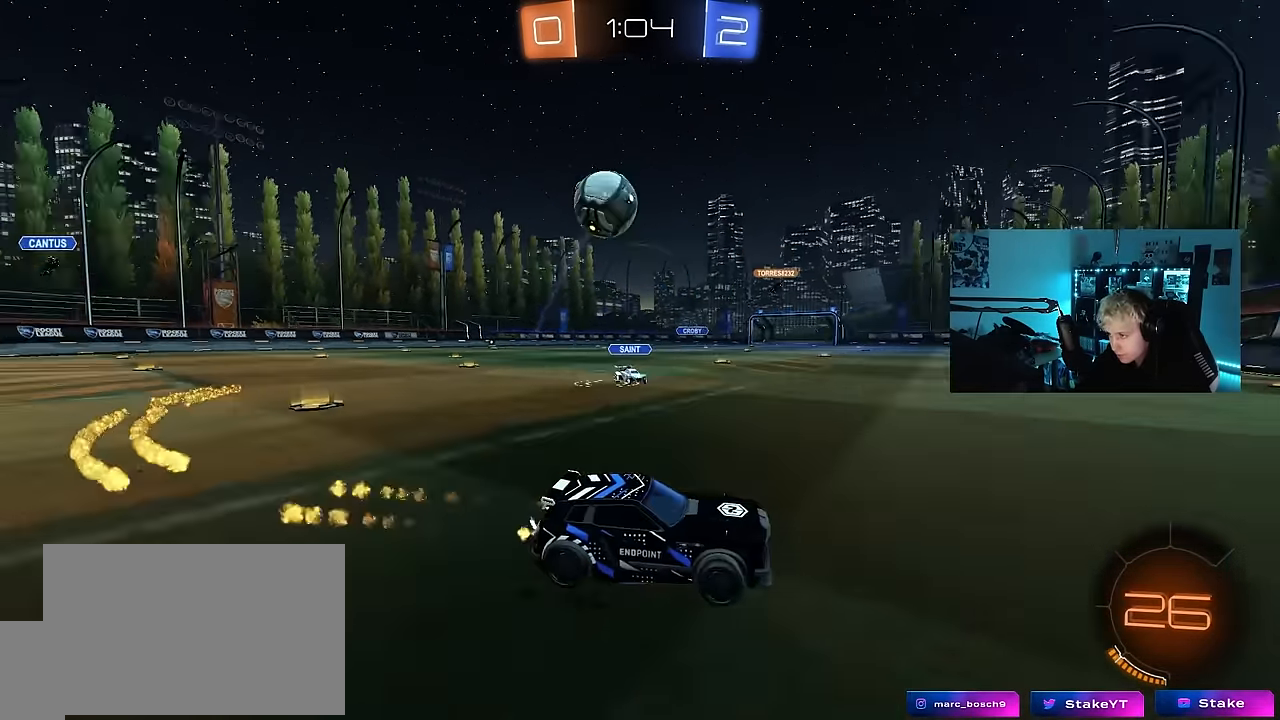
{"keys": ["w"], "mouse_move": "still", "events": [[117, "shift", "up"], [500, "d", "up"]]}
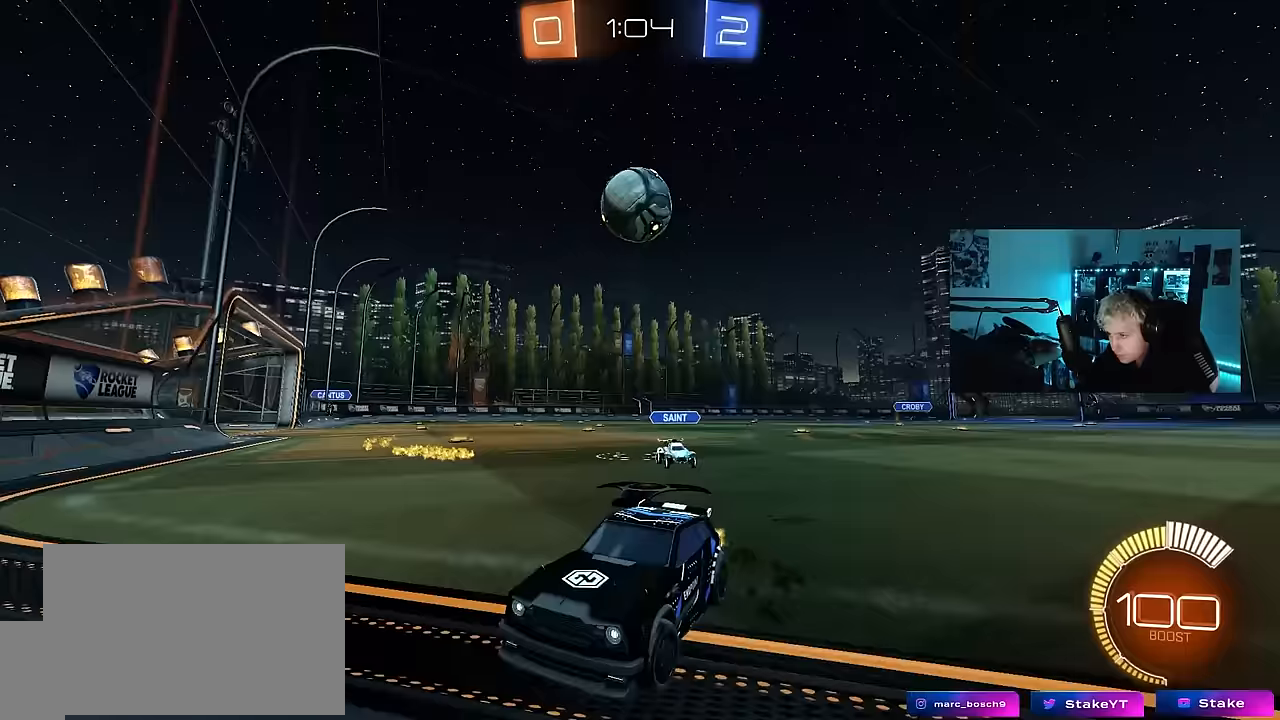
{"keys": ["d", "shift", "w"], "mouse_move": "still", "events": [[50, "w", "up"], [150, "d", "down"], [150, "w", "down"], [333, "shift", "down"]]}
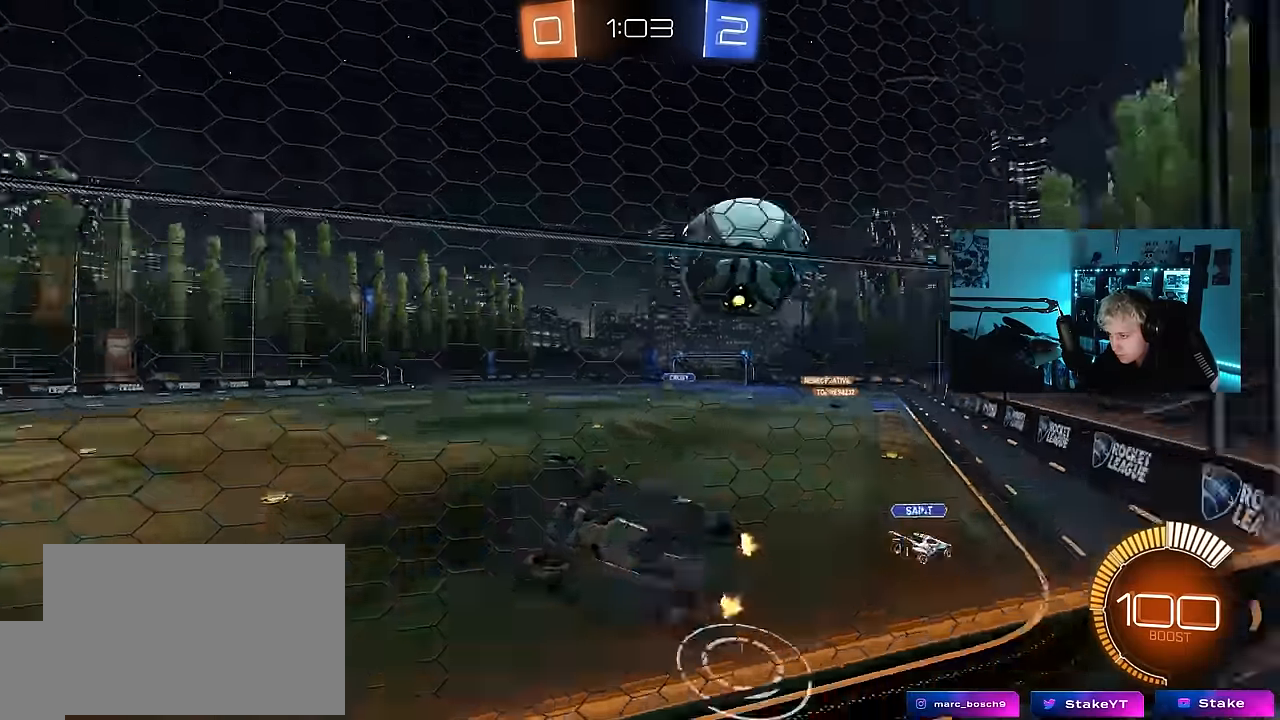
{"keys": ["d", "w"], "mouse_move": "still", "events": [[17, "shift", "up"], [383, "shift", "down"], [433, "shift", "up"]]}
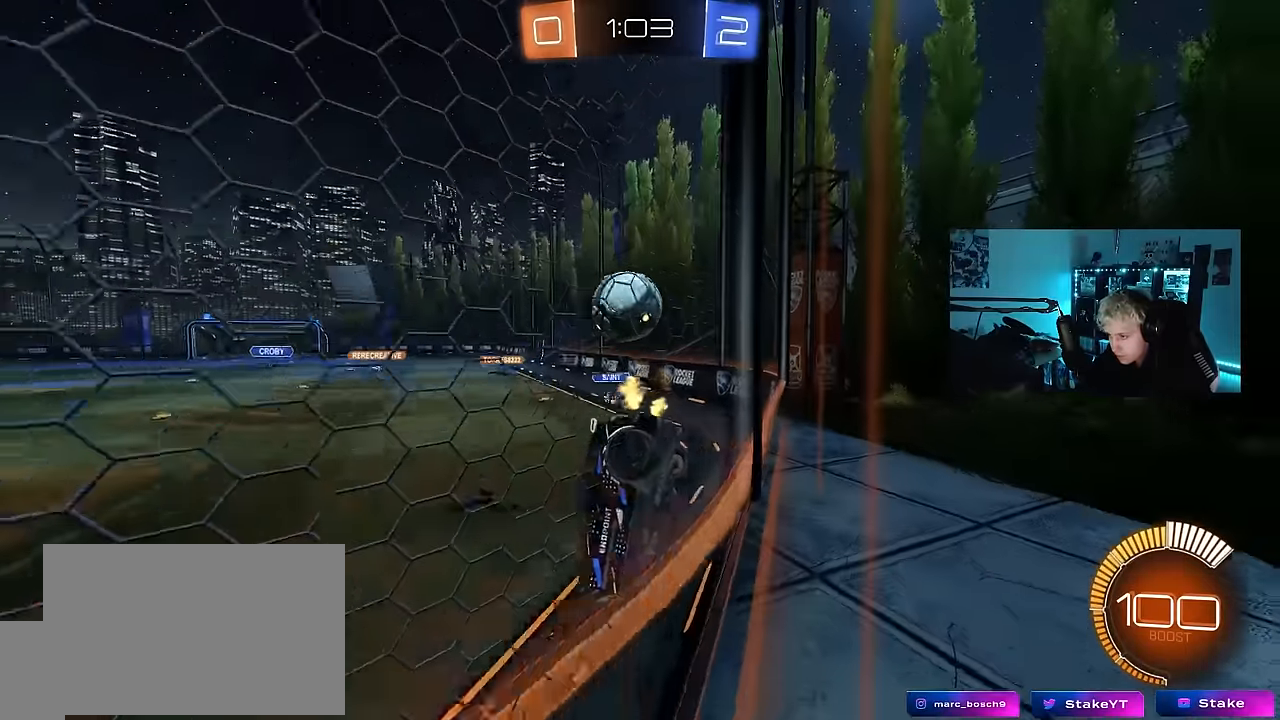
{"keys": ["w"], "mouse_move": "left", "events": [[450, "d", "up"]]}
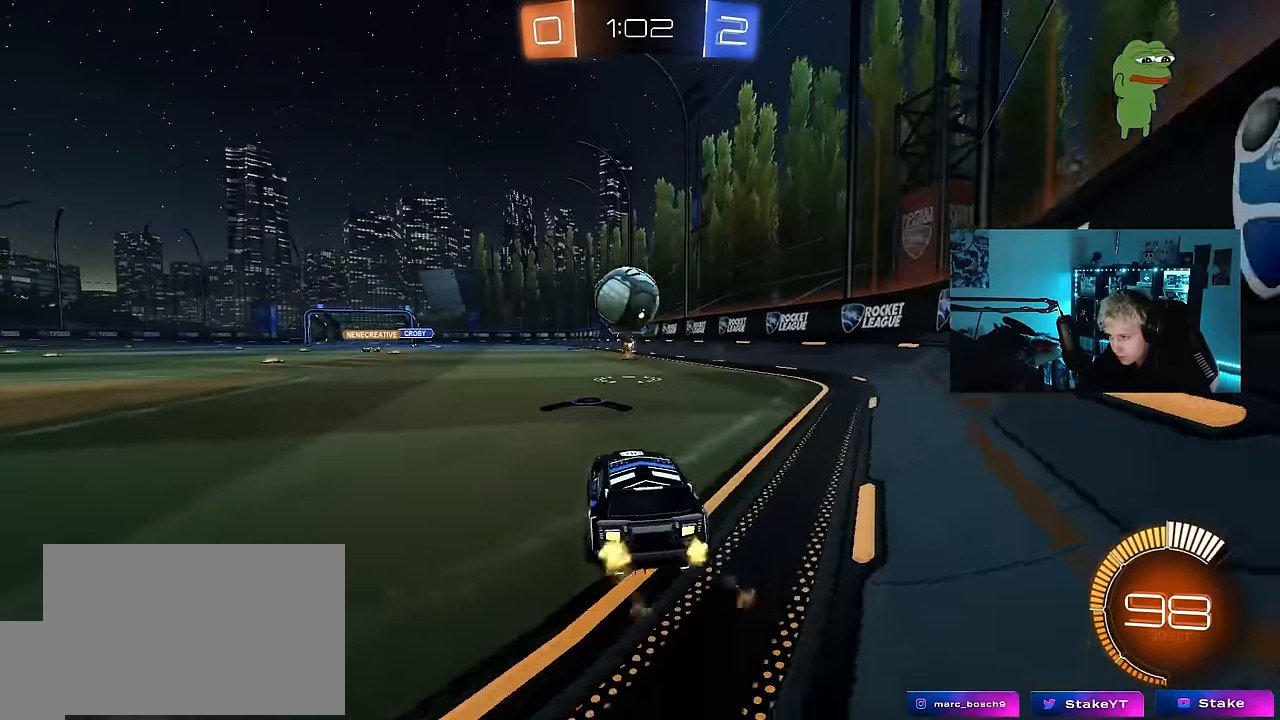
{"keys": ["w"], "mouse_move": "still", "events": [[183, "a", "down"], [333, "a", "up"]]}
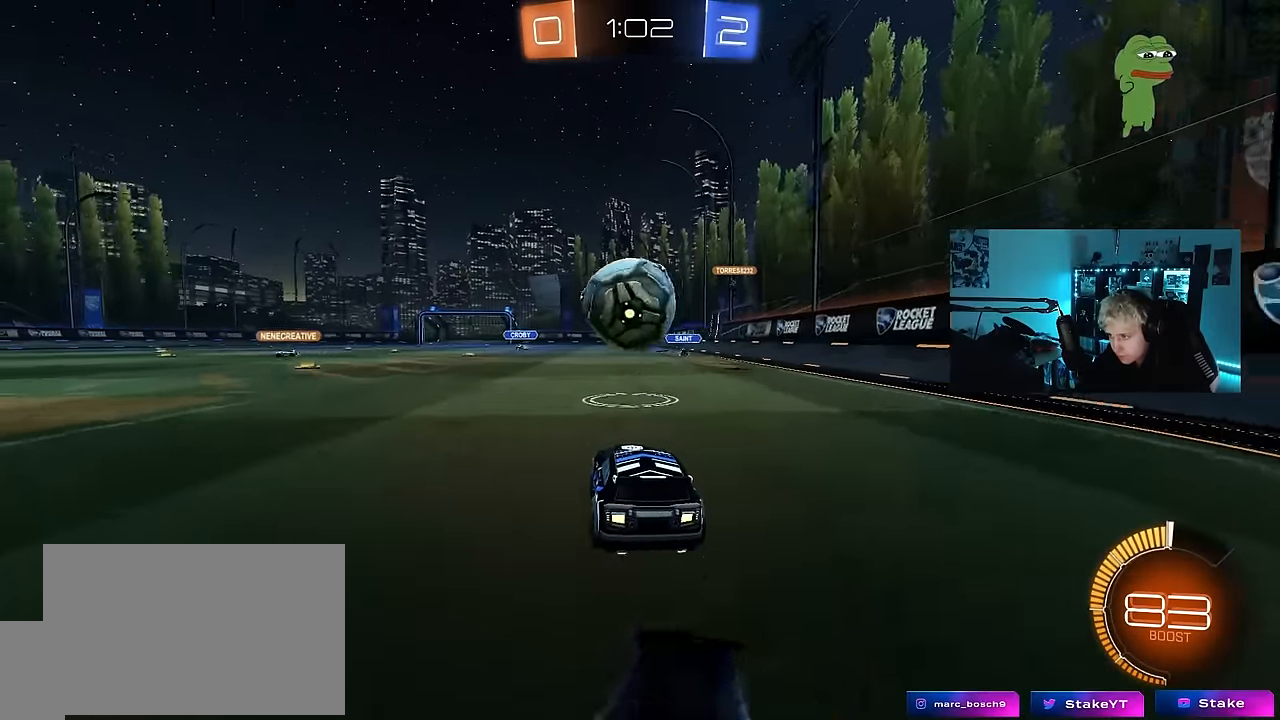
{"keys": [], "mouse_move": "still", "events": [[67, "w", "up"], [150, "a", "down"], [200, "s", "down"], [250, "d", "down"], [300, "a", "up"], [350, "s", "up"], [383, "d", "up"]]}
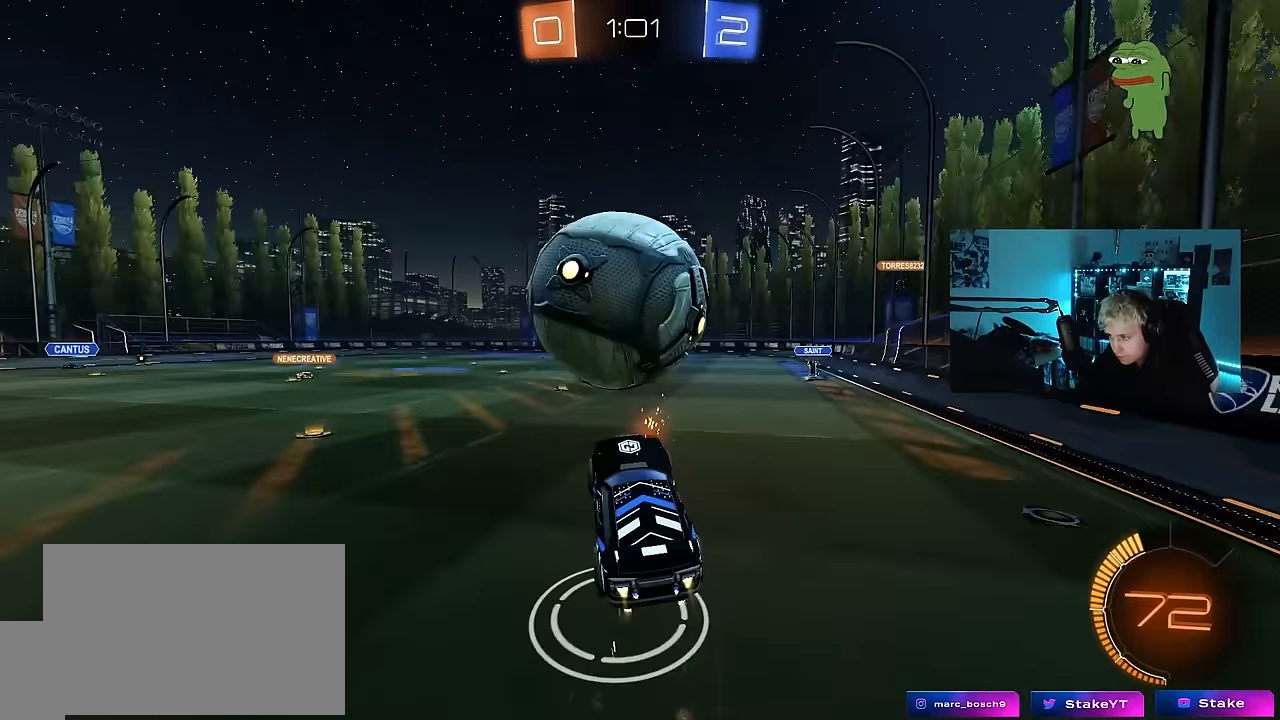
{"keys": ["a", "shift"], "mouse_move": "still", "events": [[33, "a", "down"], [33, "s", "down"], [83, "shift", "down"], [133, "s", "up"], [267, "w", "down"], [350, "shift", "up"], [400, "w", "up"], [500, "shift", "down"]]}
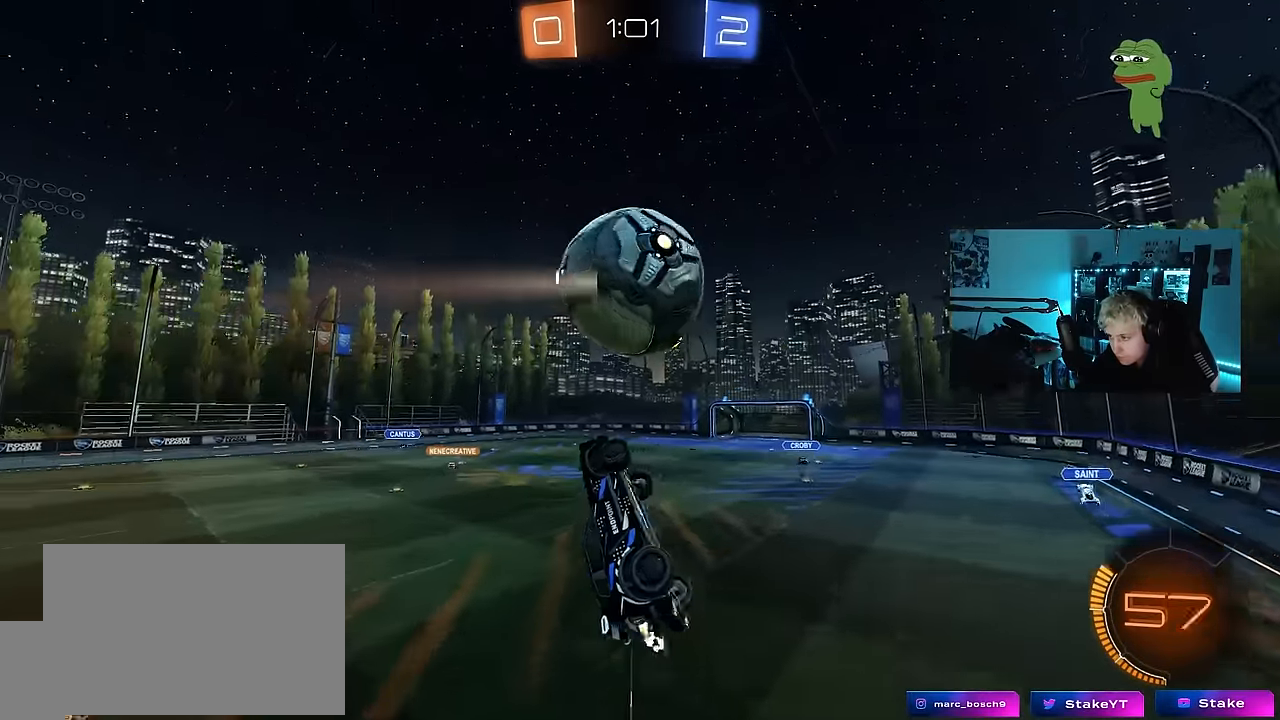
{"keys": ["d", "w"], "mouse_move": "still", "events": [[50, "a", "up"], [133, "d", "down"], [133, "shift", "up"], [283, "d", "up"], [333, "a", "down"], [333, "w", "down"], [417, "a", "up"], [417, "d", "down"]]}
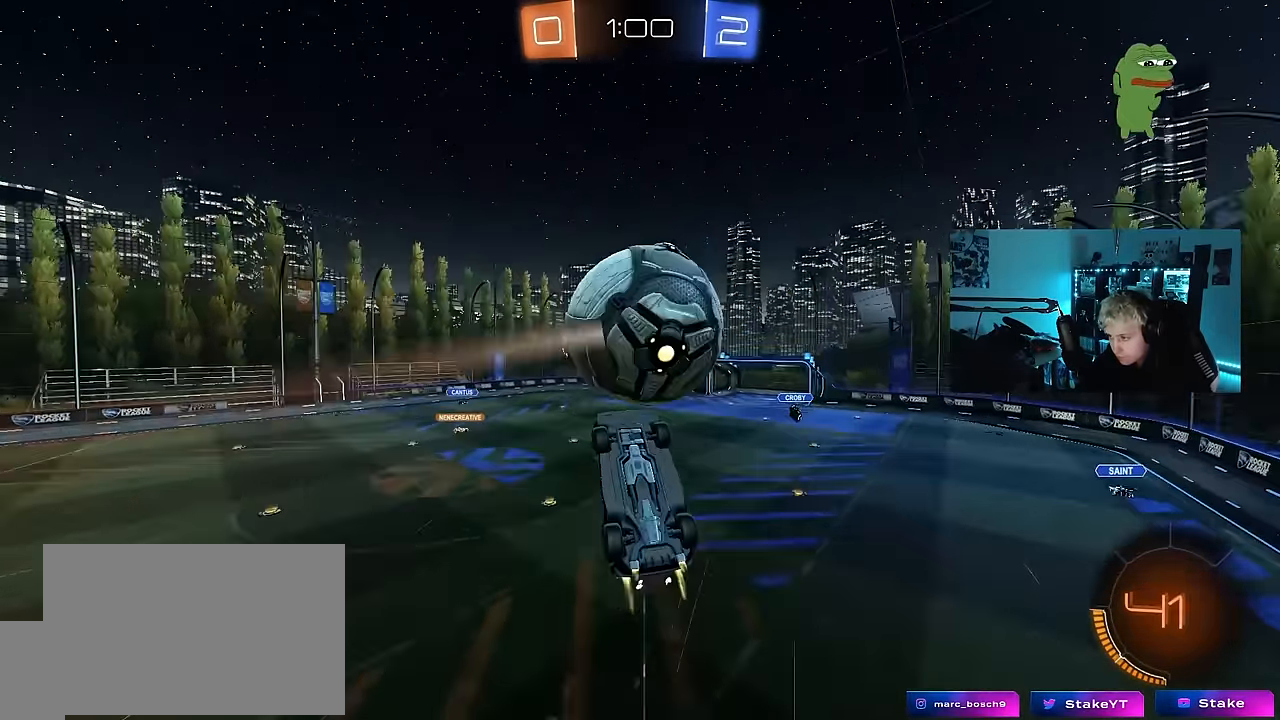
{"keys": ["d", "s"], "mouse_move": "still", "events": [[17, "d", "up"], [150, "d", "down"], [200, "w", "up"], [300, "s", "down"]]}
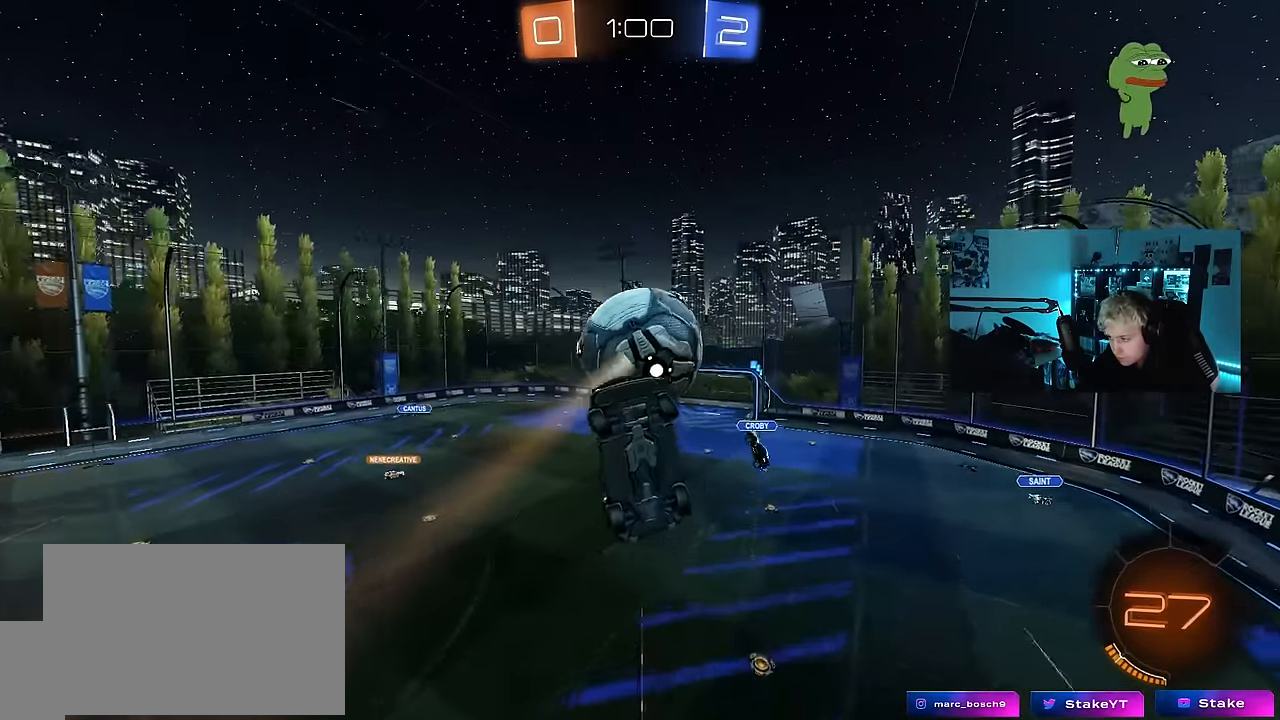
{"keys": ["a", "w"], "mouse_move": "still", "events": [[83, "a", "down"], [83, "d", "up"], [167, "shift", "down"], [267, "s", "up"], [400, "w", "down"], [500, "shift", "up"]]}